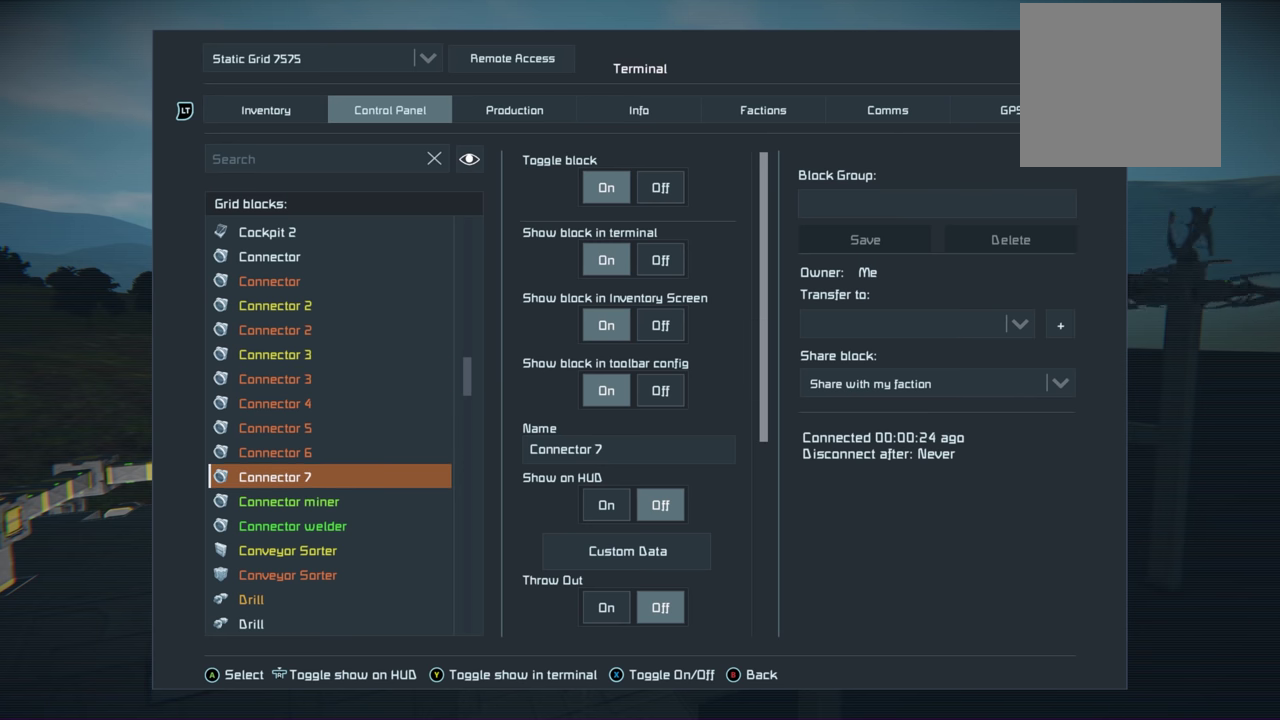
Gameplay with a controller (Xbox layout); each line is a JSON object with the inputs held at the frame after it (dt_ms = milliseconds from this image to that frame). "events" lists button and stick changes between this image and that frame as [ms after this image, input, new state], when the widget could be followed in between.
{"dt_ms": 200, "buttons": [], "left_stick": "center", "right_stick": "center", "events": [[50, "DPAD_DOWN", "down"], [134, "DPAD_DOWN", "up"]]}
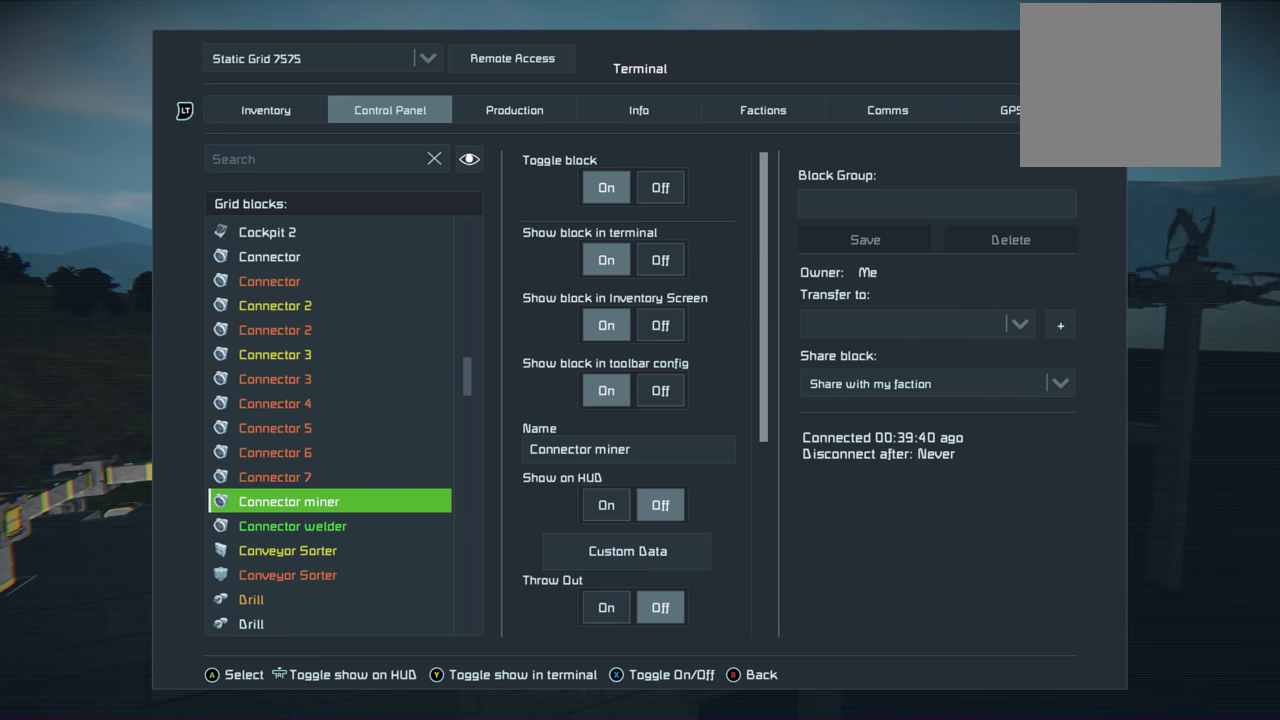
{"dt_ms": 200, "buttons": [], "left_stick": "center", "right_stick": "center", "events": [[67, "DPAD_DOWN", "down"], [117, "DPAD_DOWN", "up"]]}
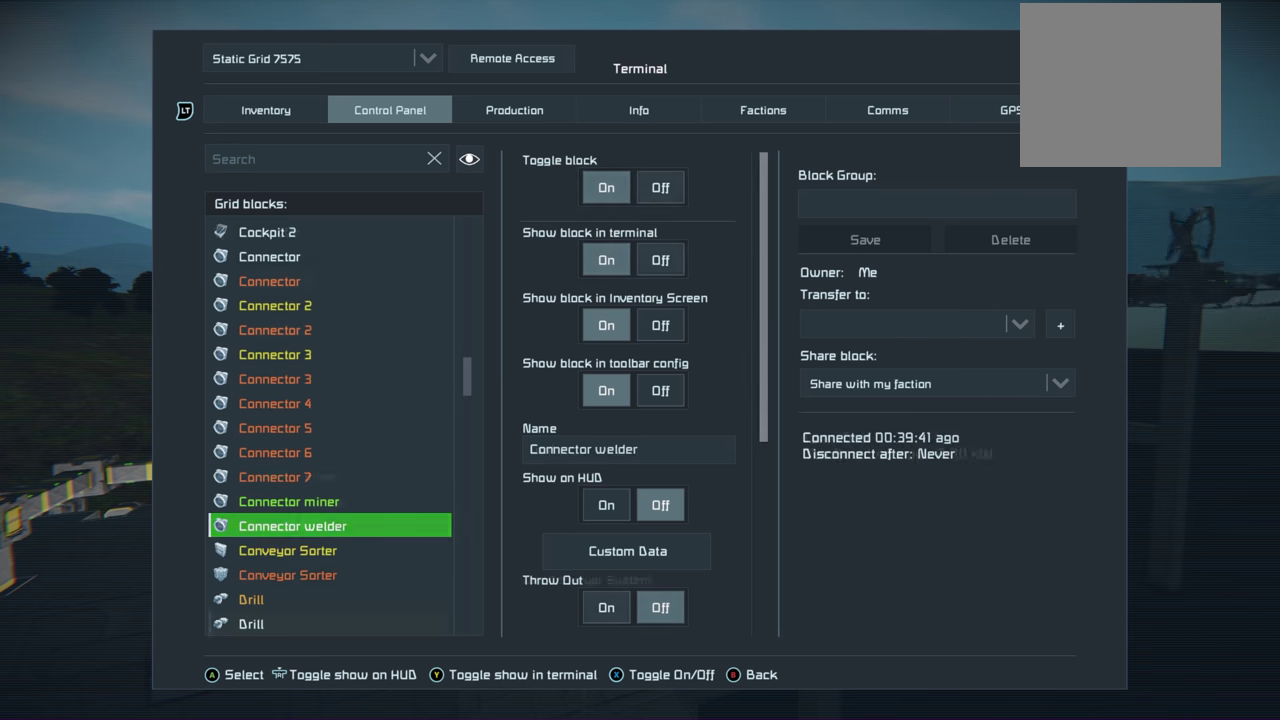
{"dt_ms": 300, "buttons": [], "left_stick": "center", "right_stick": "center", "events": [[34, "DPAD_DOWN", "down"], [84, "DPAD_DOWN", "up"], [200, "DPAD_DOWN", "down"], [250, "DPAD_DOWN", "up"]]}
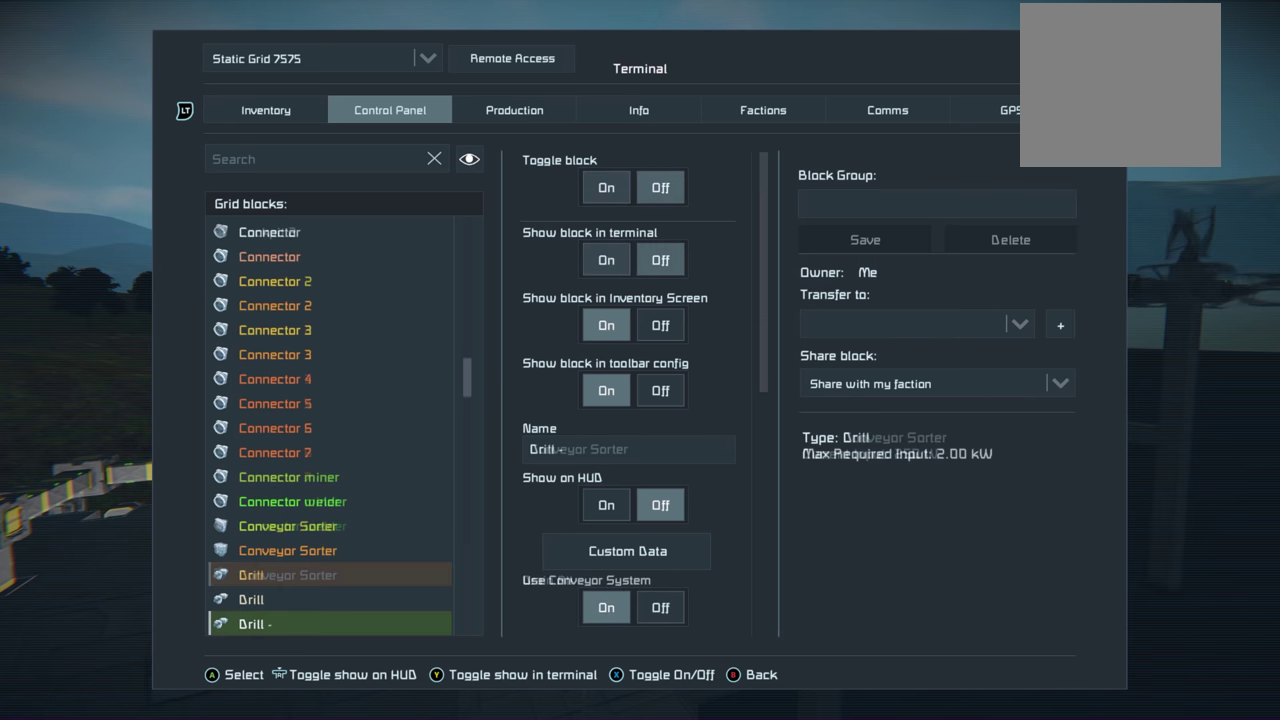
{"dt_ms": 200, "buttons": ["DPAD_DOWN"], "left_stick": "center", "right_stick": "center", "events": [[134, "DPAD_DOWN", "down"]]}
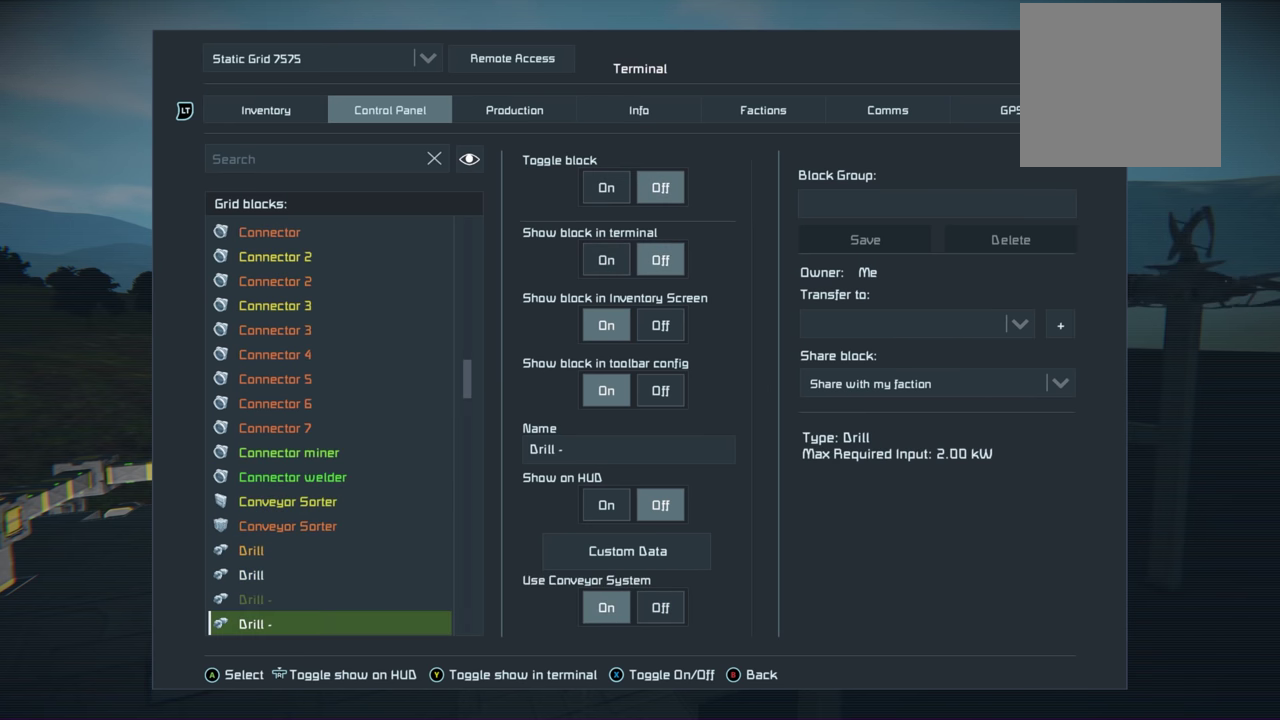
{"dt_ms": 200, "buttons": ["DPAD_DOWN"], "left_stick": "center", "right_stick": "center", "events": [[67, "DPAD_DOWN", "up"], [184, "DPAD_DOWN", "down"]]}
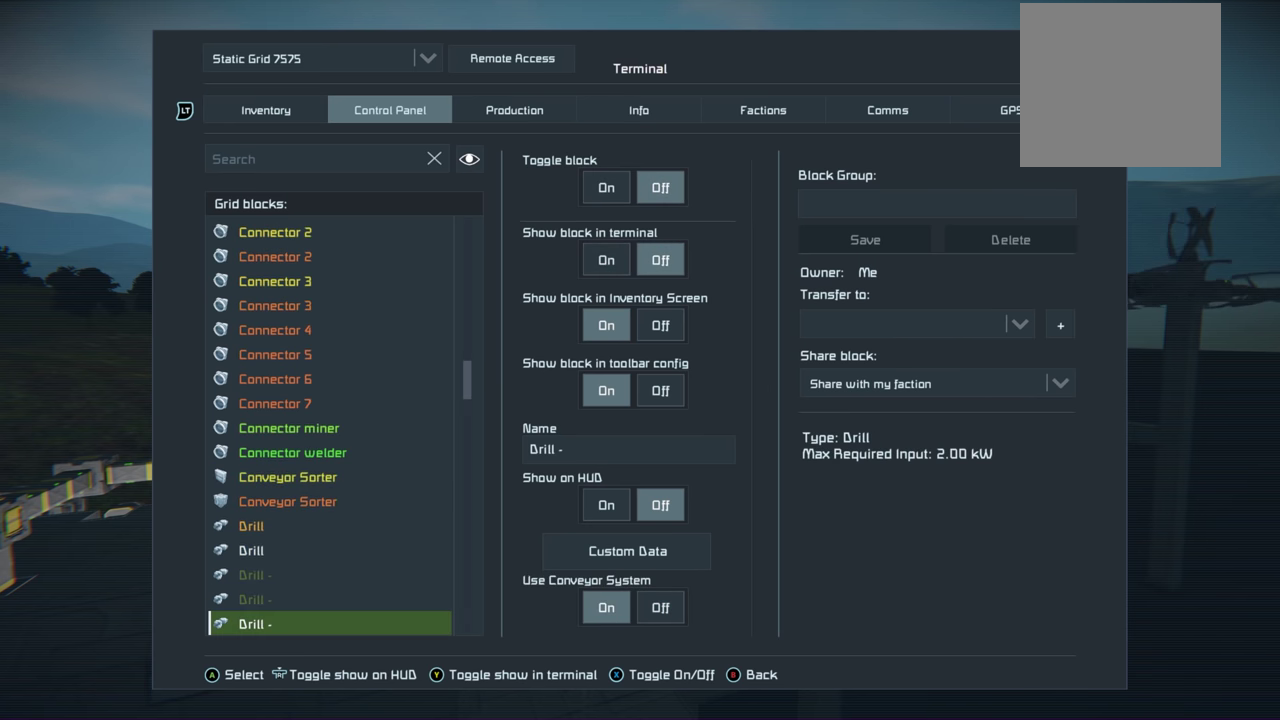
{"dt_ms": 200, "buttons": ["DPAD_DOWN"], "left_stick": "center", "right_stick": "center", "events": [[84, "DPAD_DOWN", "up"], [200, "DPAD_DOWN", "down"]]}
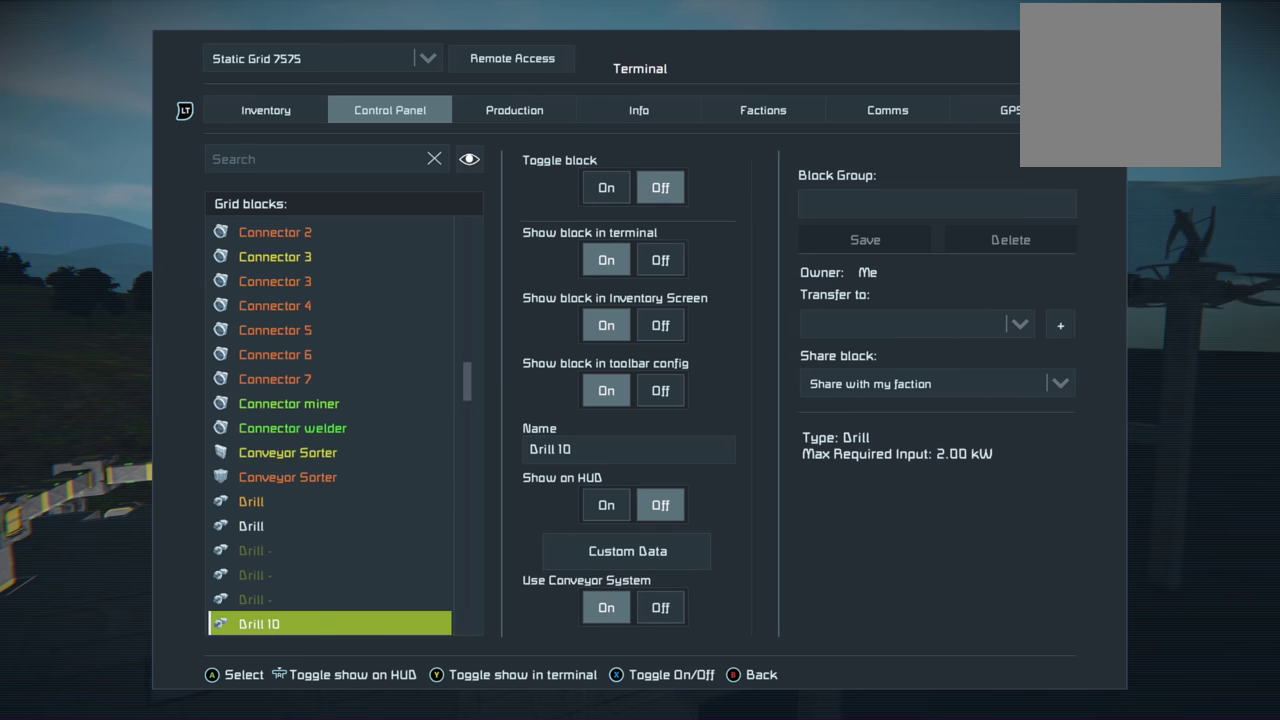
{"dt_ms": 400, "buttons": ["DPAD_DOWN"], "left_stick": "center", "right_stick": "center", "events": [[117, "DPAD_DOWN", "up"], [184, "DPAD_DOWN", "down"], [300, "DPAD_DOWN", "up"], [367, "DPAD_DOWN", "down"]]}
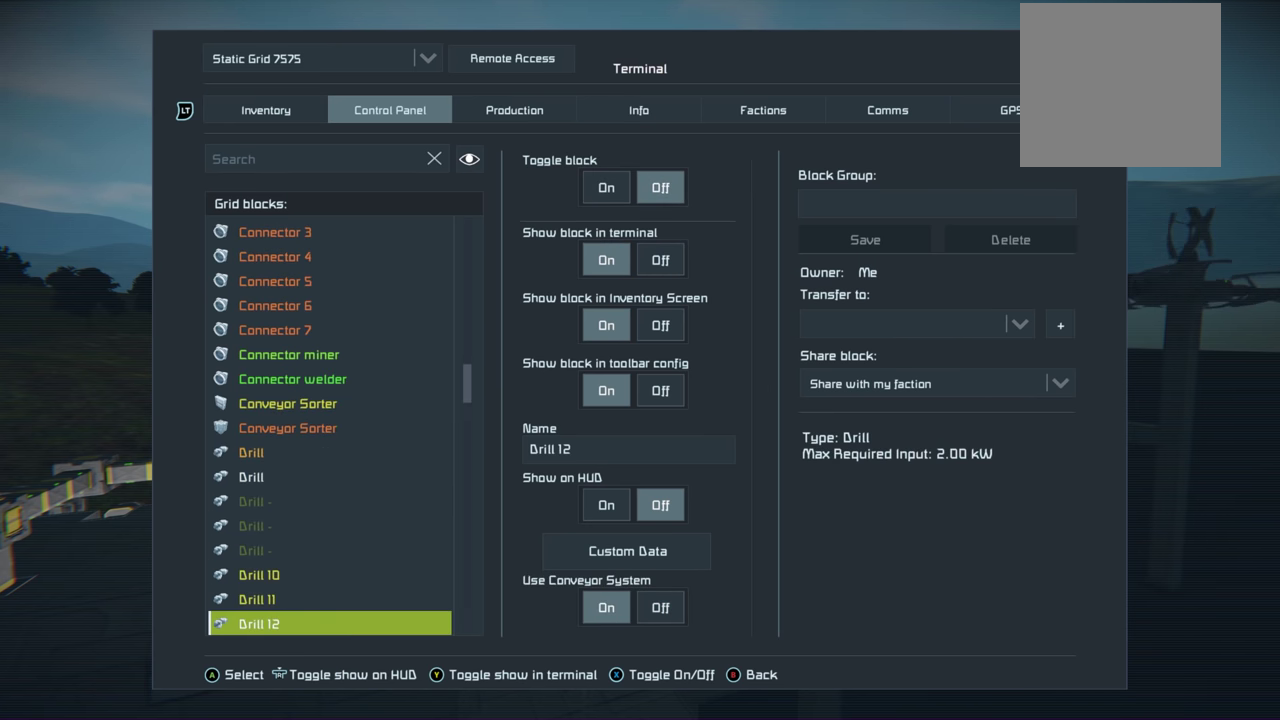
{"dt_ms": 700, "buttons": [], "left_stick": "center", "right_stick": "center", "events": [[84, "DPAD_DOWN", "up"]]}
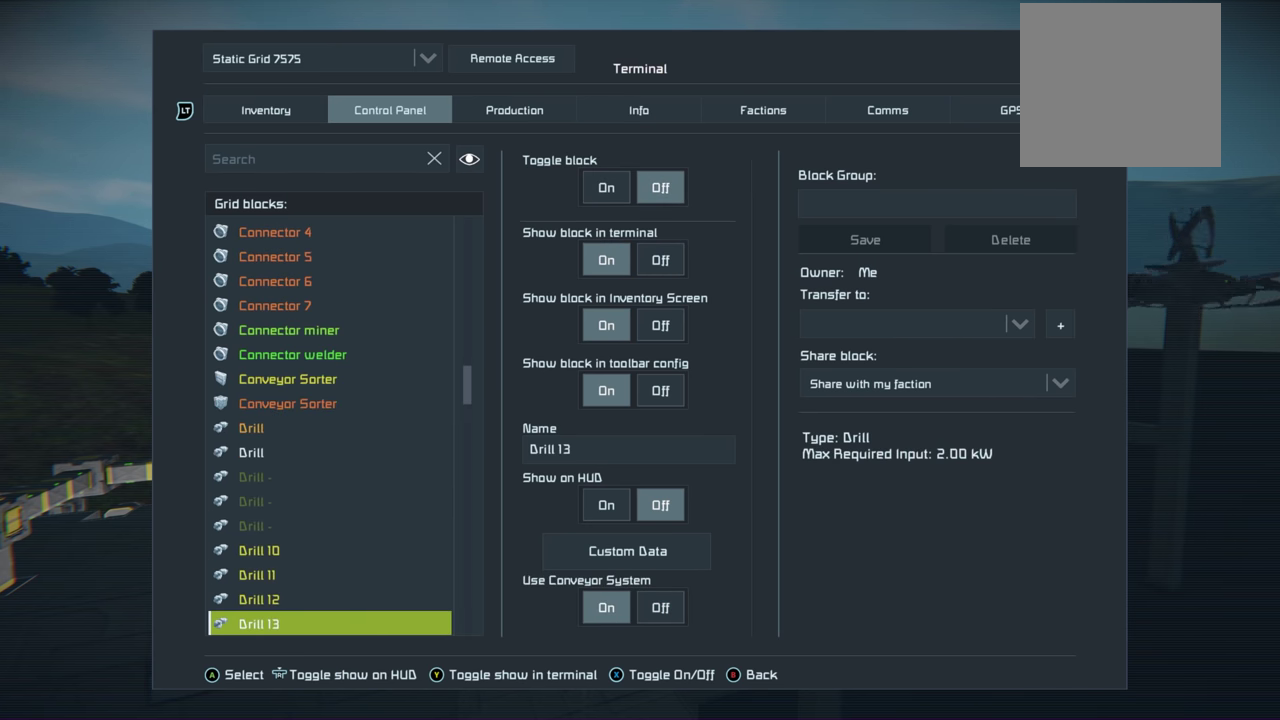
{"dt_ms": 500, "buttons": [], "left_stick": "center", "right_stick": "center", "events": []}
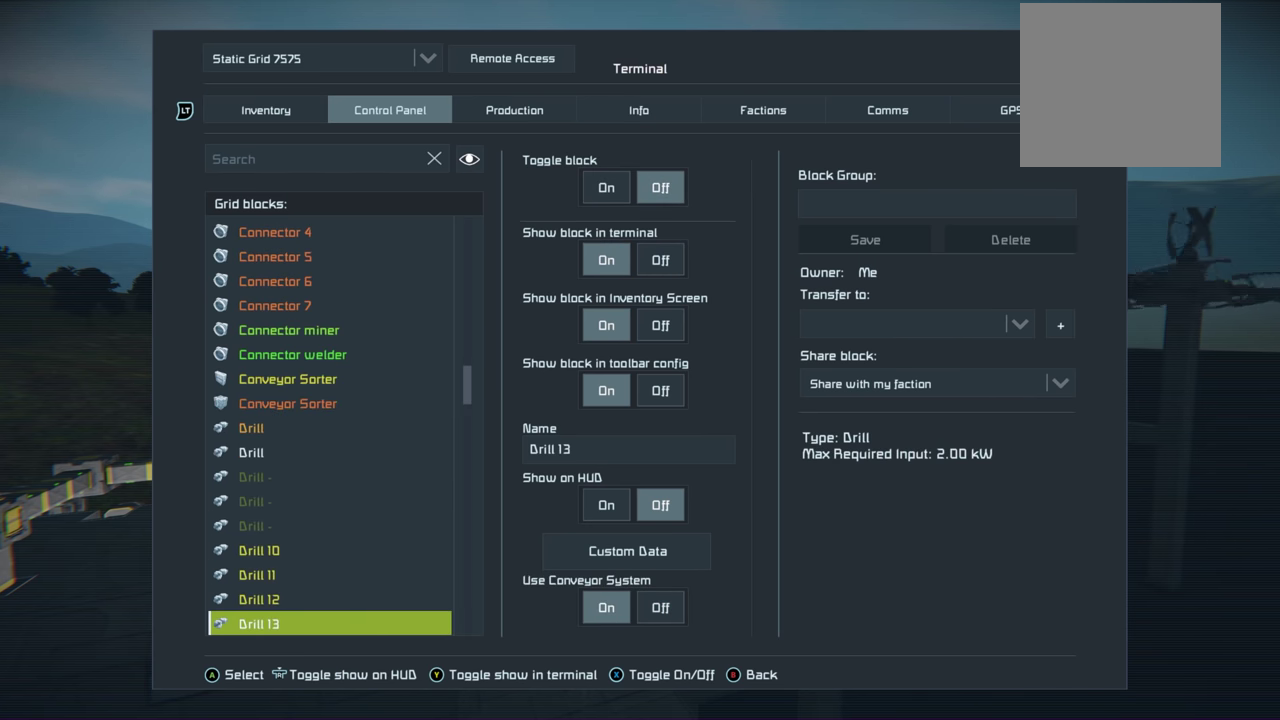
{"dt_ms": 500, "buttons": [], "left_stick": "center", "right_stick": "center", "events": []}
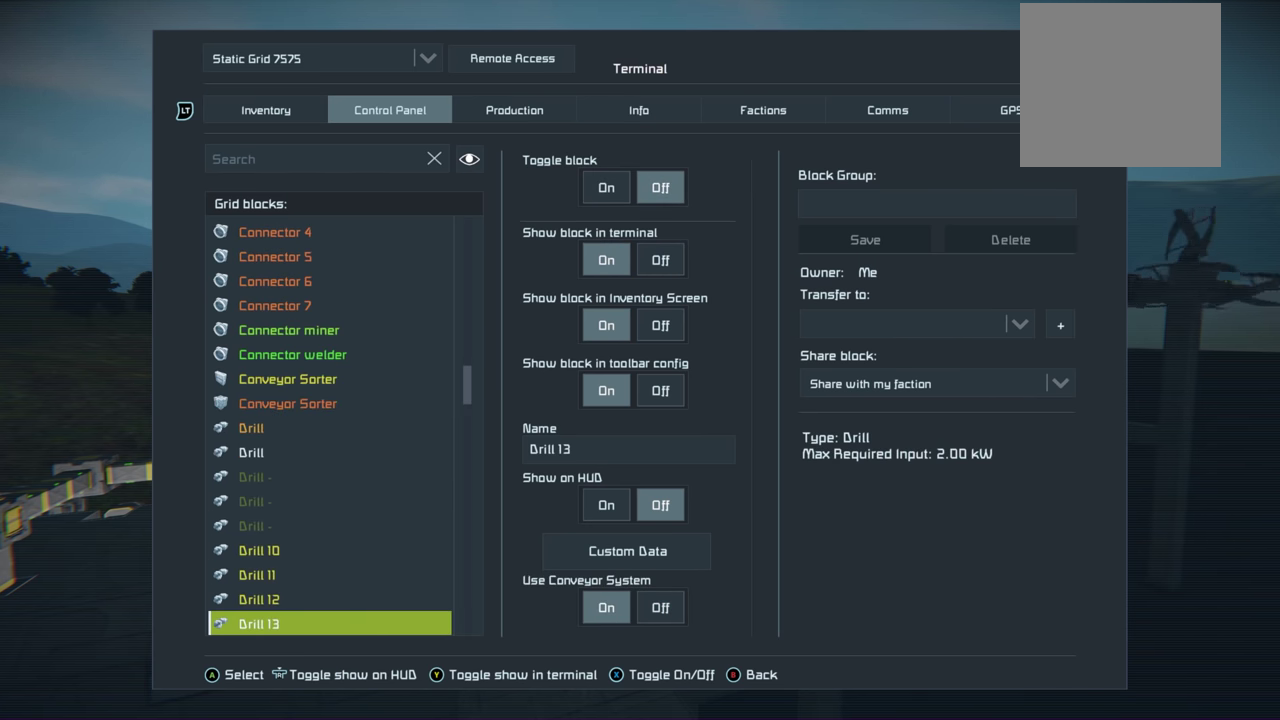
{"dt_ms": 500, "buttons": [], "left_stick": "center", "right_stick": "center", "events": []}
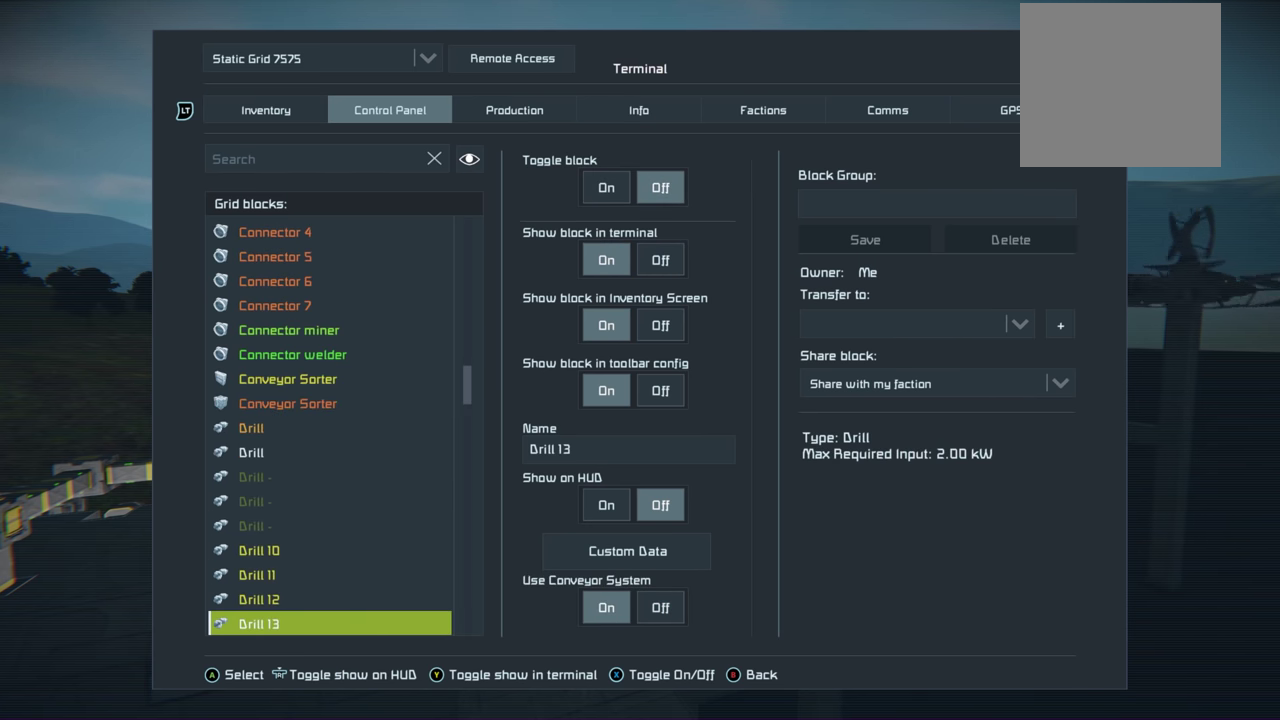
{"dt_ms": 500, "buttons": [], "left_stick": "center", "right_stick": "center", "events": []}
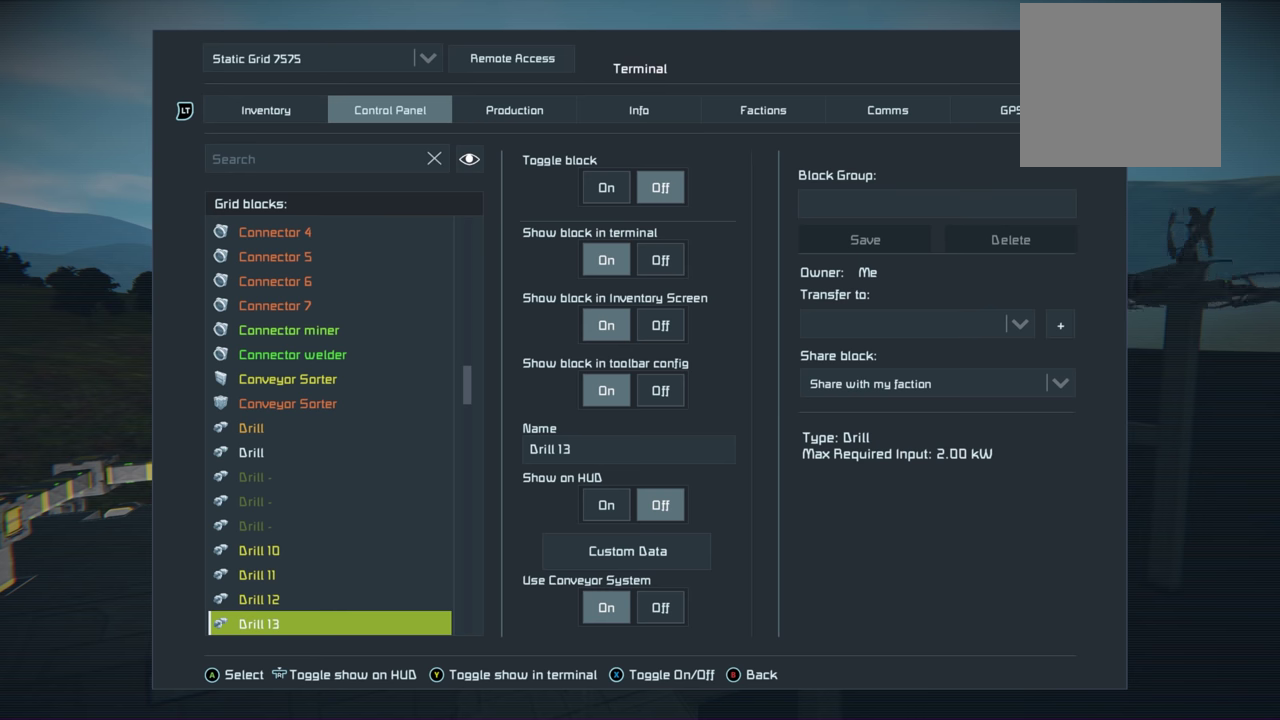
{"dt_ms": 500, "buttons": [], "left_stick": "center", "right_stick": "center", "events": []}
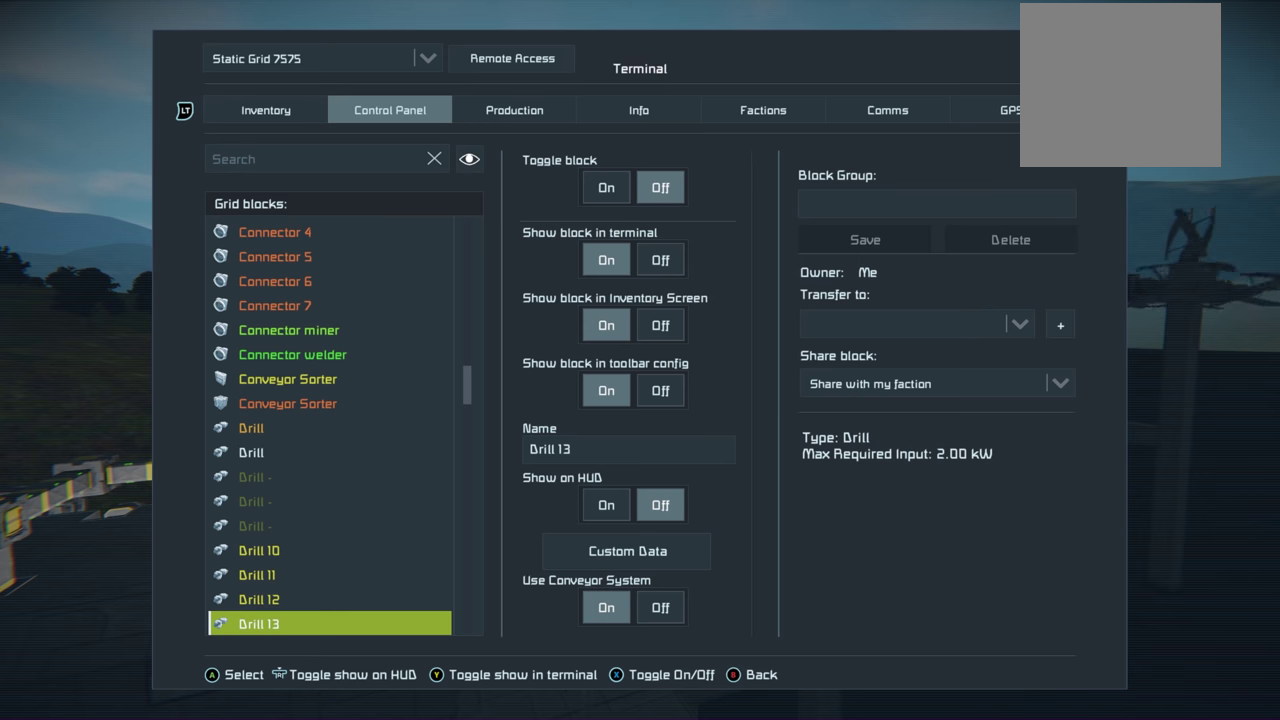
{"dt_ms": 500, "buttons": [], "left_stick": "center", "right_stick": "center", "events": []}
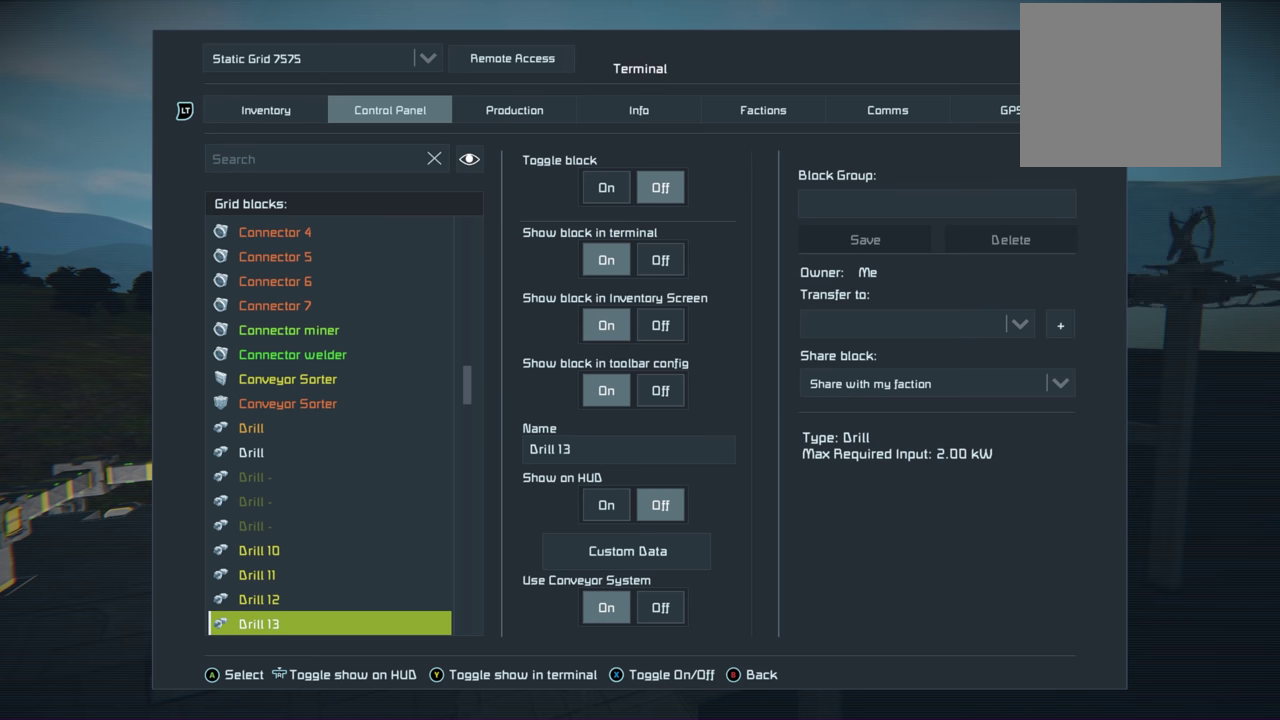
{"dt_ms": 300, "buttons": [], "left_stick": "center", "right_stick": "center", "events": [[233, "B", "down"], [300, "B", "up"]]}
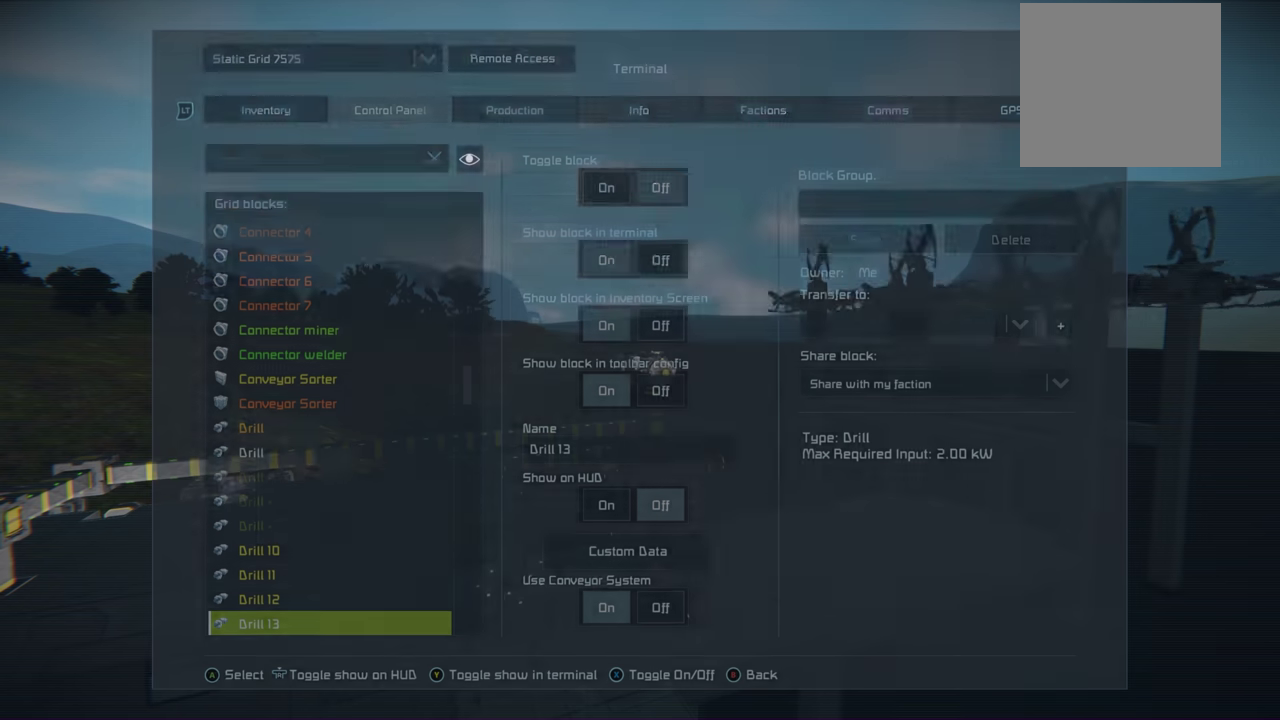
{"dt_ms": 700, "buttons": [], "left_stick": "center", "right_stick": "center", "events": []}
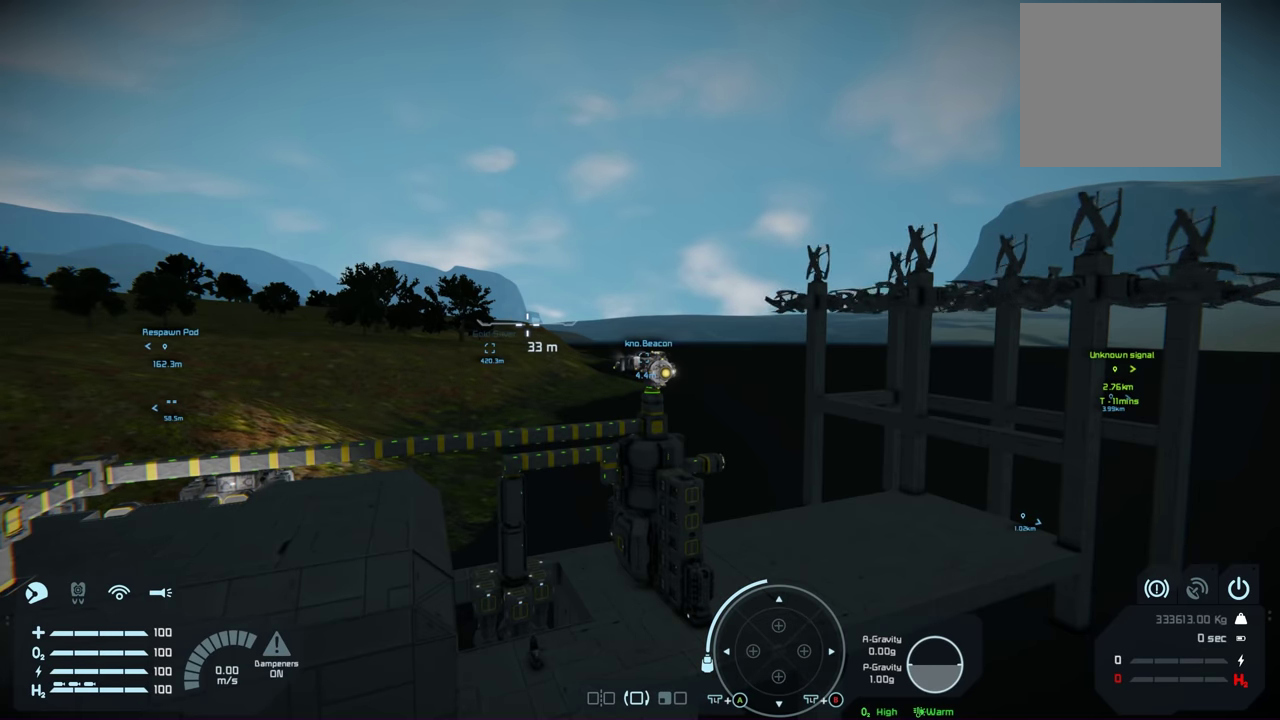
{"dt_ms": 500, "buttons": [], "left_stick": "center", "right_stick": "center", "events": []}
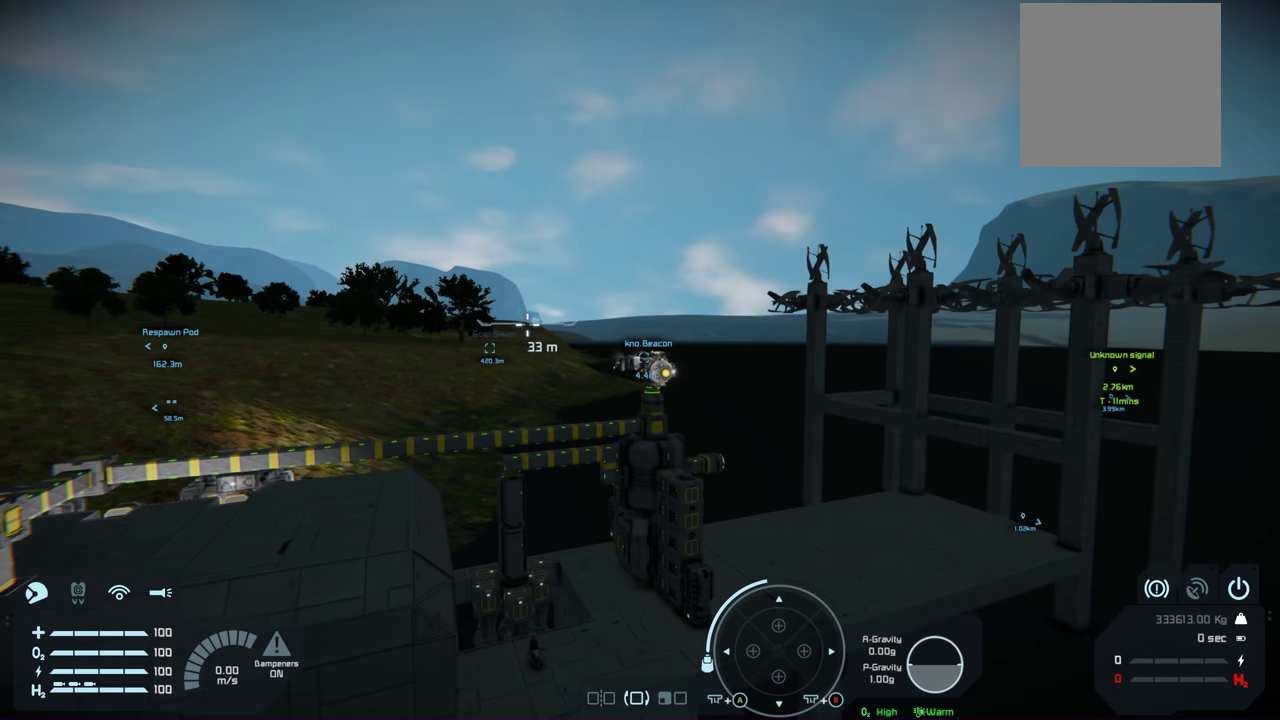
{"dt_ms": 400, "buttons": ["Y"], "left_stick": "center", "right_stick": "center", "events": [[333, "Y", "down"]]}
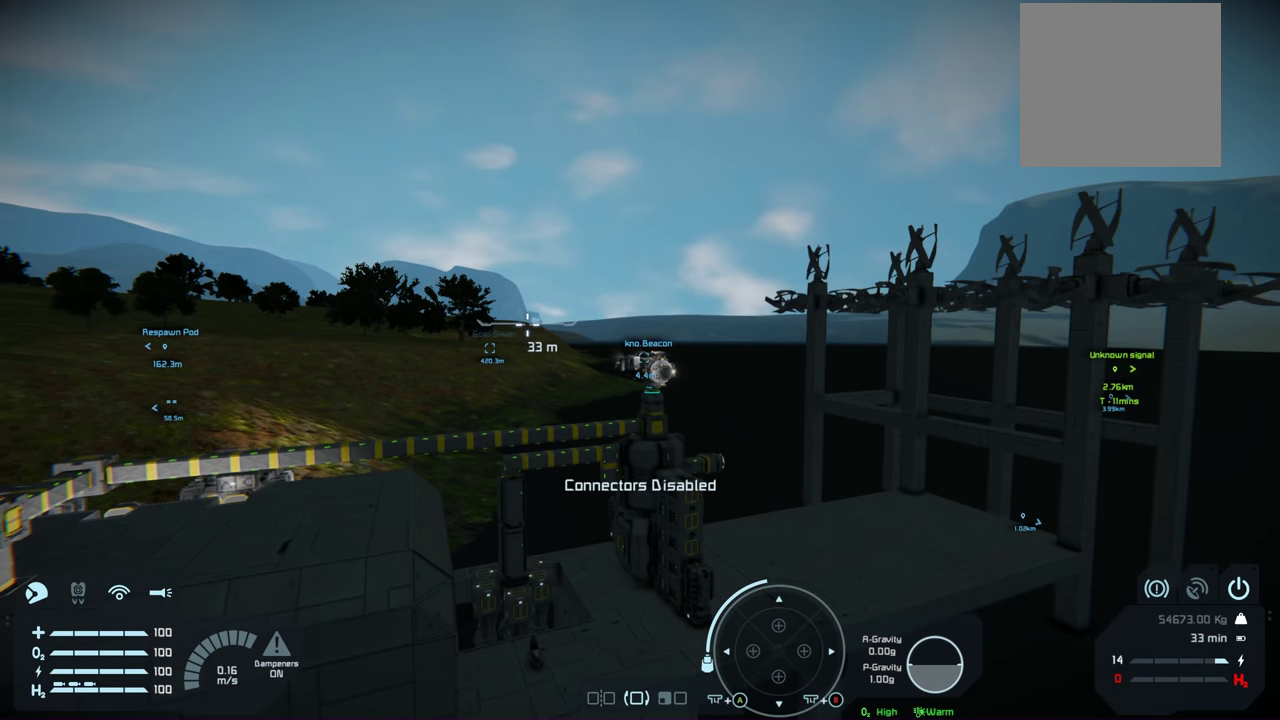
{"dt_ms": 600, "buttons": ["A"], "left_stick": "center", "right_stick": "center", "events": [[16, "Y", "up"], [600, "A", "down"]]}
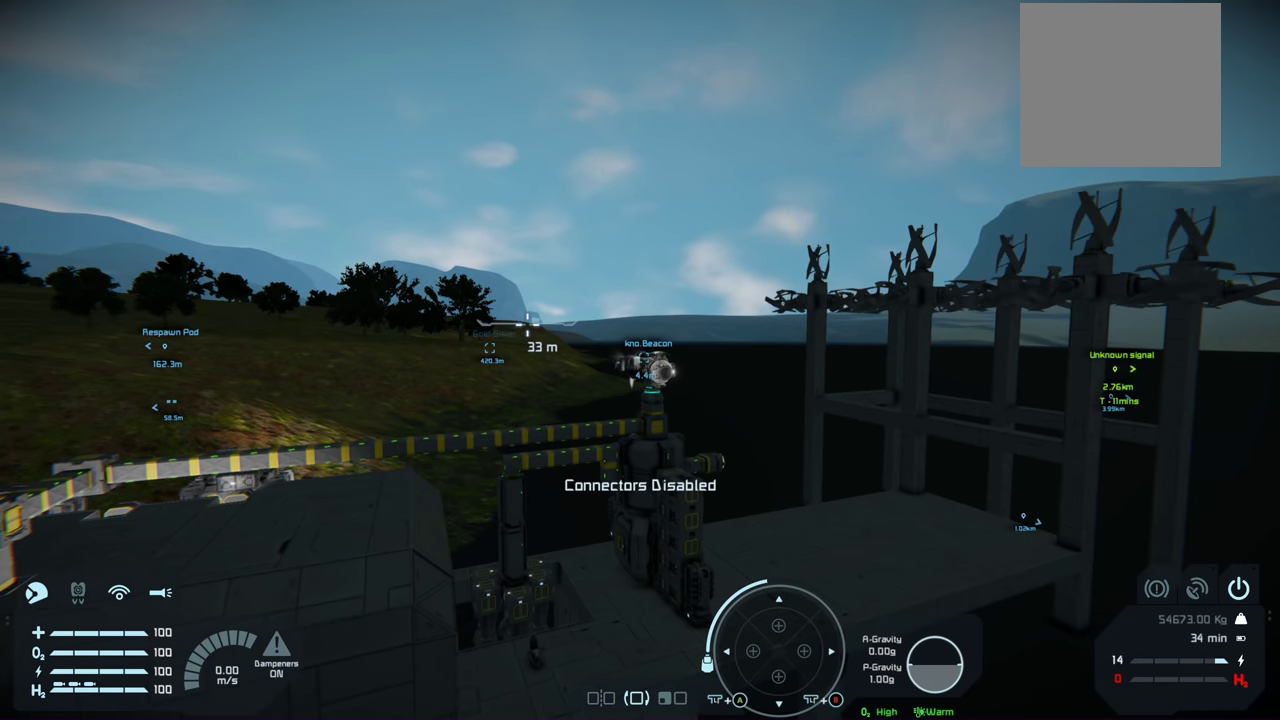
{"dt_ms": 200, "buttons": [], "left_stick": "center", "right_stick": "center", "events": [[133, "A", "up"]]}
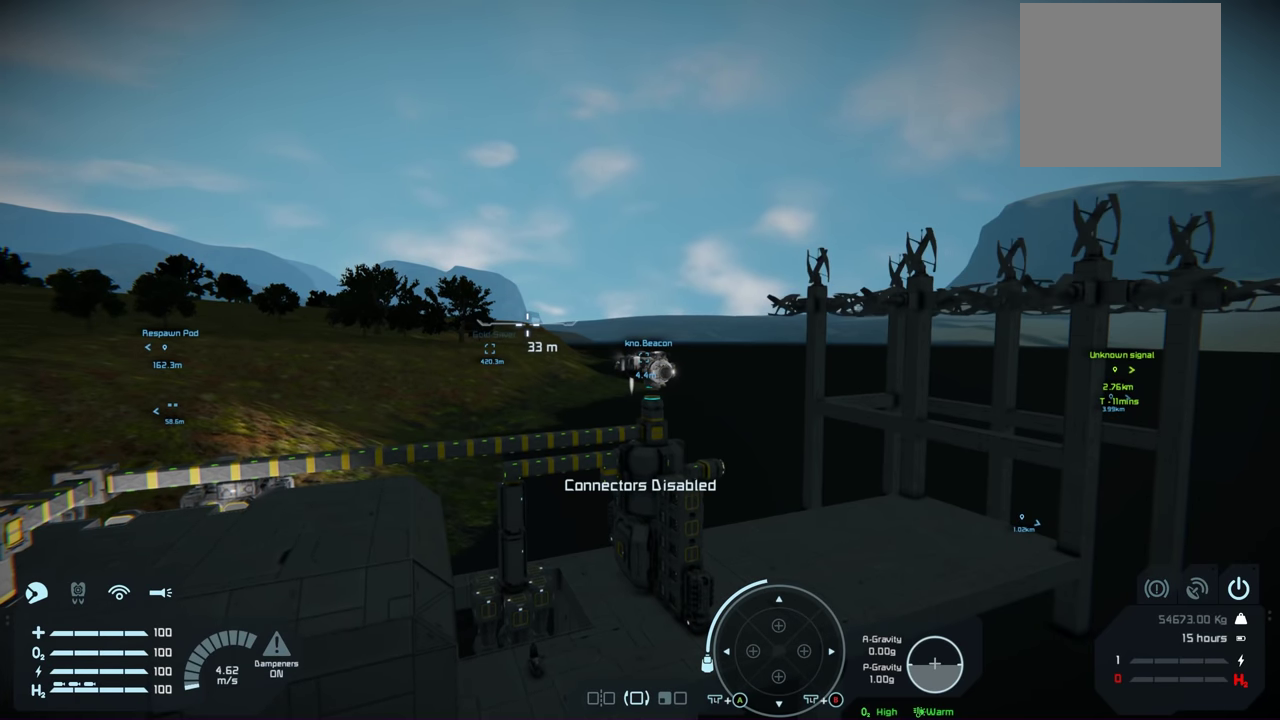
{"dt_ms": 300, "buttons": [], "left_stick": "center", "right_stick": "center", "events": []}
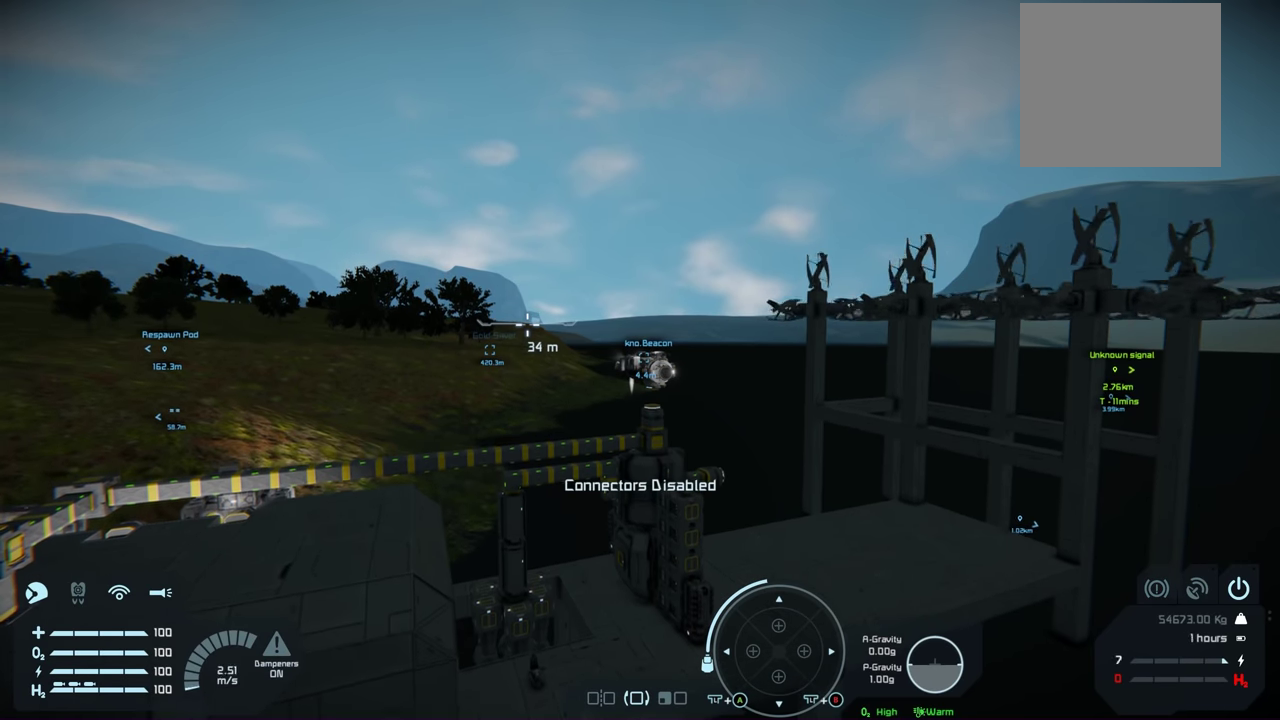
{"dt_ms": 500, "buttons": [], "left_stick": "center", "right_stick": "center", "events": []}
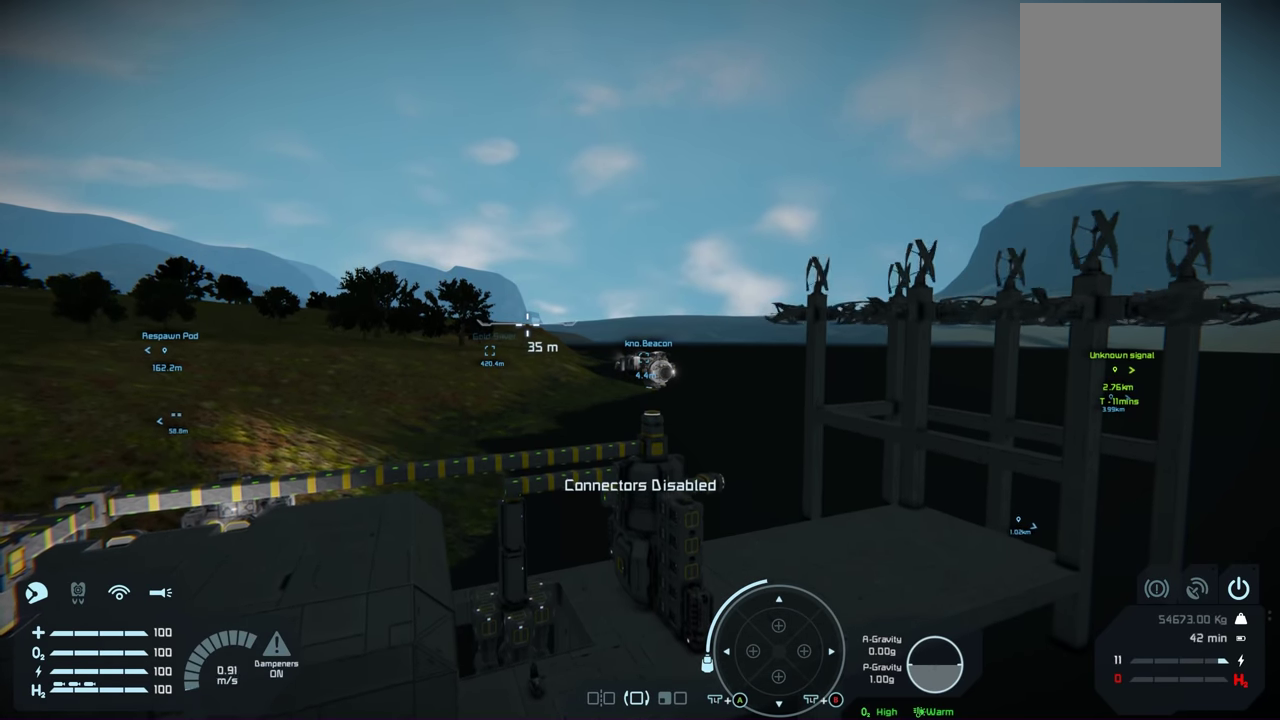
{"dt_ms": 500, "buttons": [], "left_stick": "center", "right_stick": "center", "events": []}
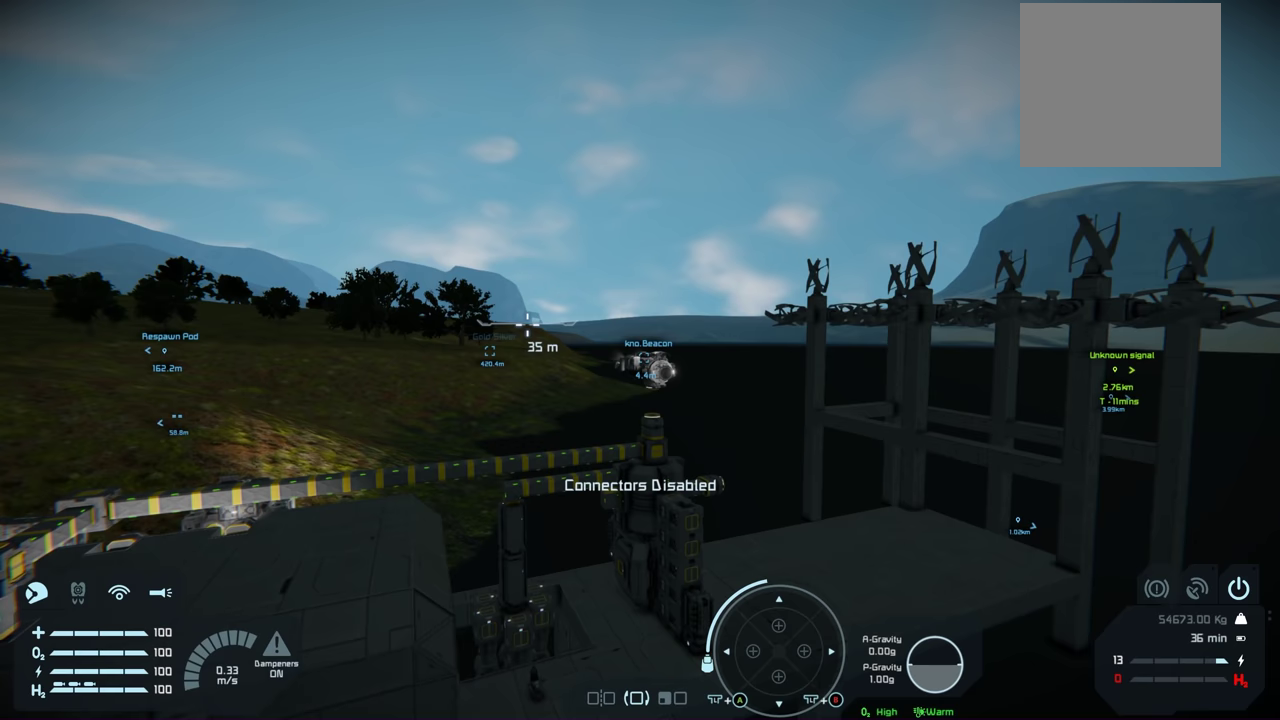
{"dt_ms": 500, "buttons": [], "left_stick": "center", "right_stick": "center", "events": []}
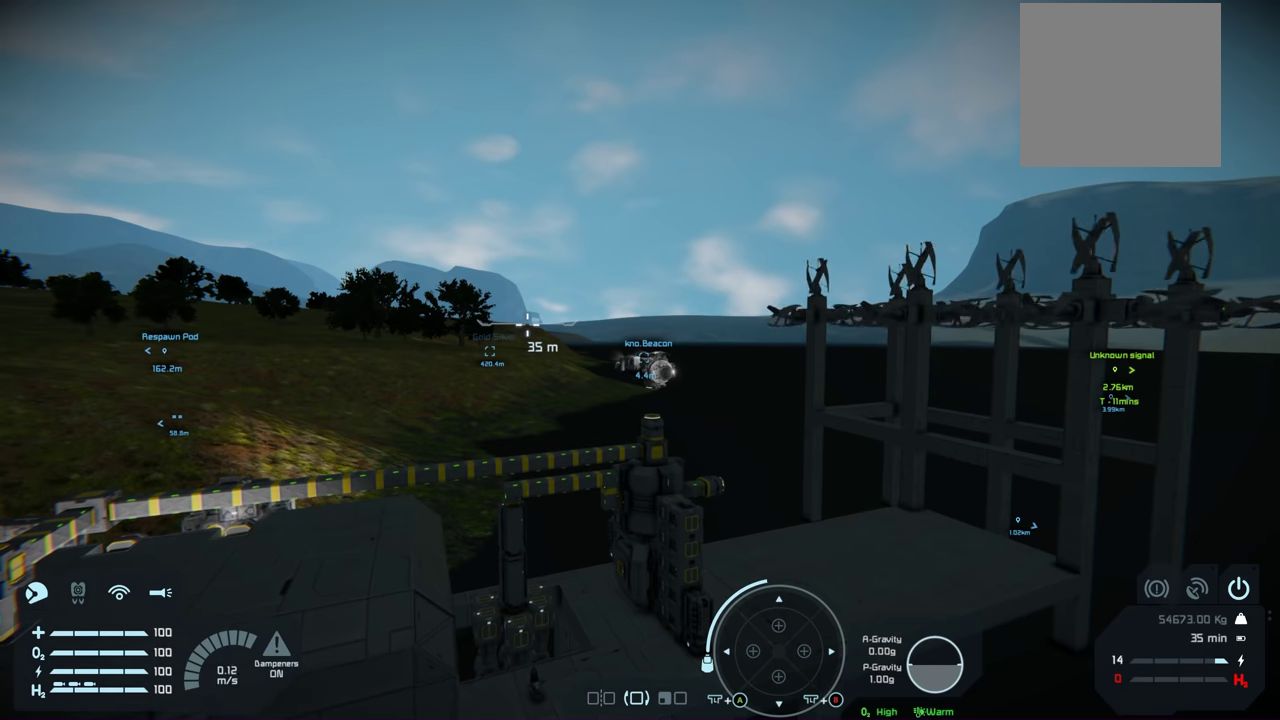
{"dt_ms": 500, "buttons": [], "left_stick": "center", "right_stick": "center", "events": []}
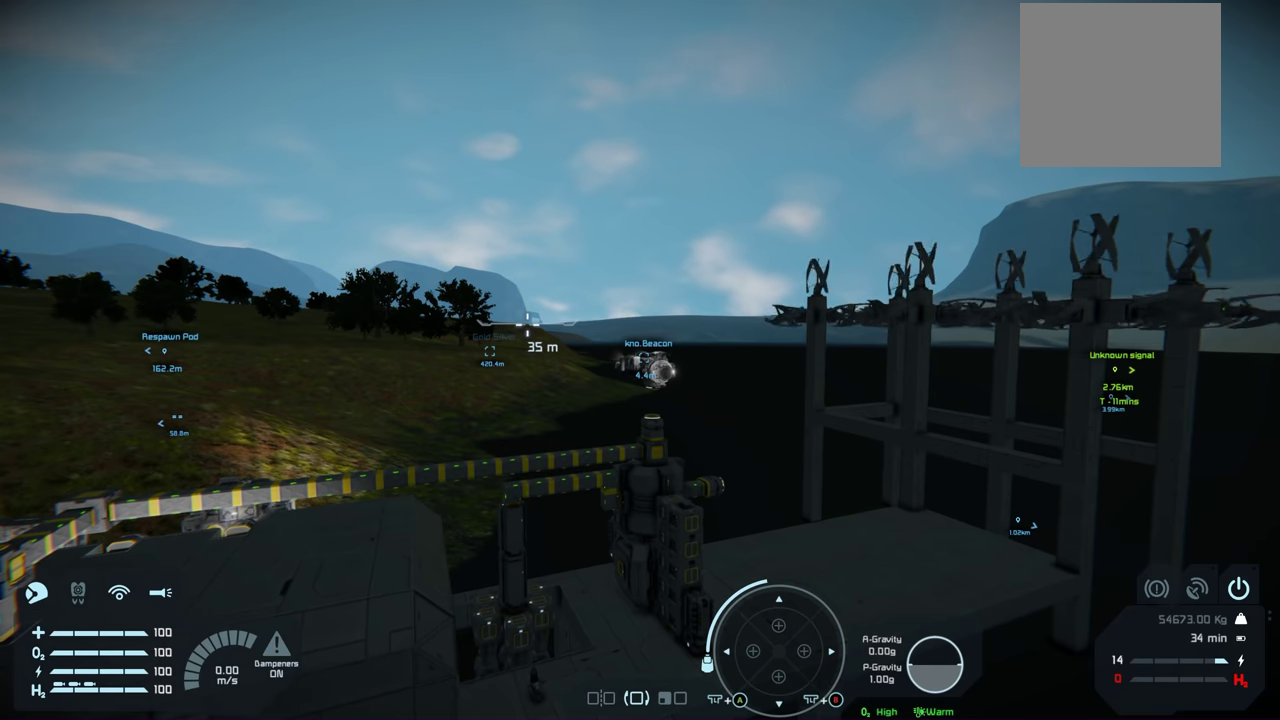
{"dt_ms": 600, "buttons": [], "left_stick": "center", "right_stick": "center", "events": [[417, "SELECT", "down"], [550, "SELECT", "up"]]}
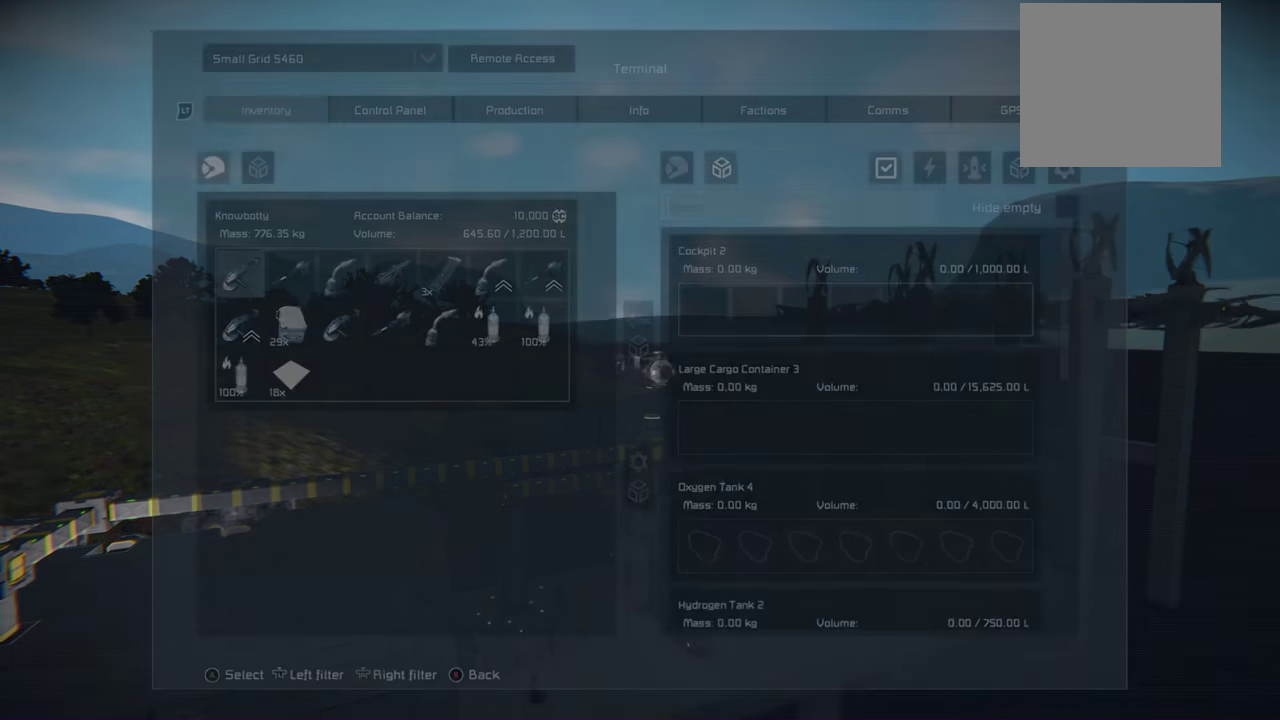
{"dt_ms": 400, "buttons": [], "left_stick": "center", "right_stick": "center", "events": []}
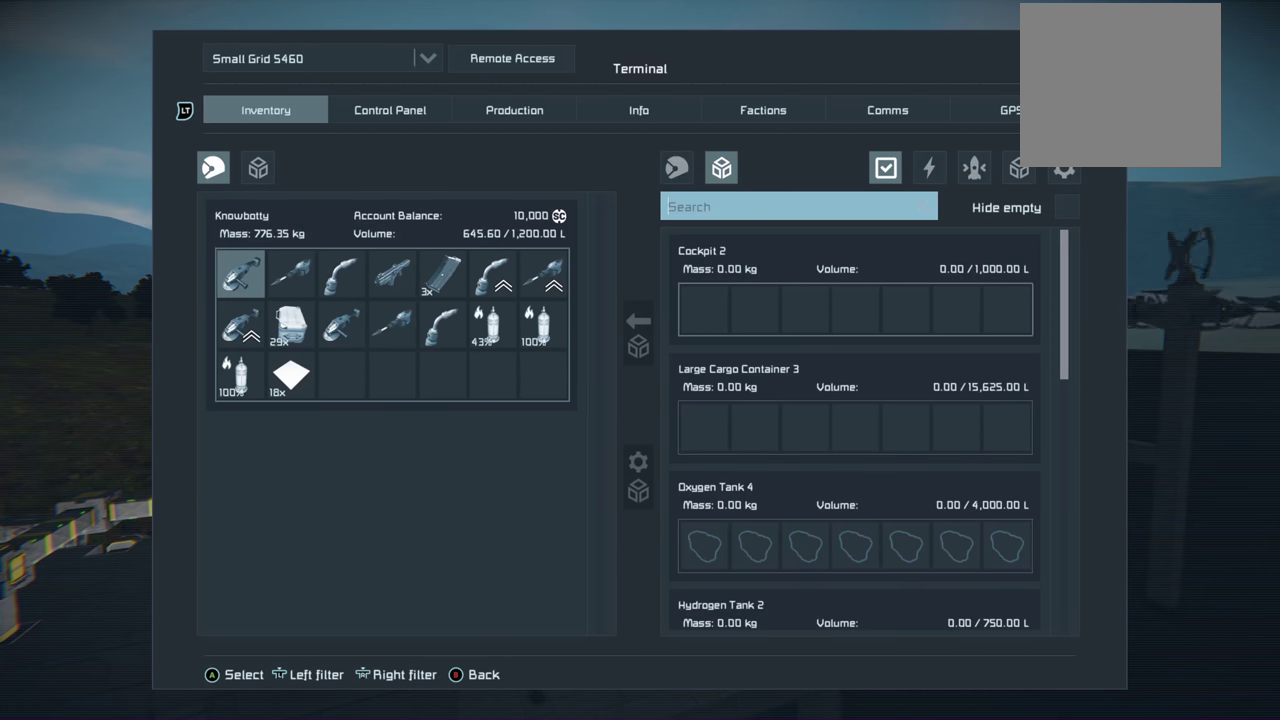
{"dt_ms": 500, "buttons": [], "left_stick": "center", "right_stick": "center", "events": []}
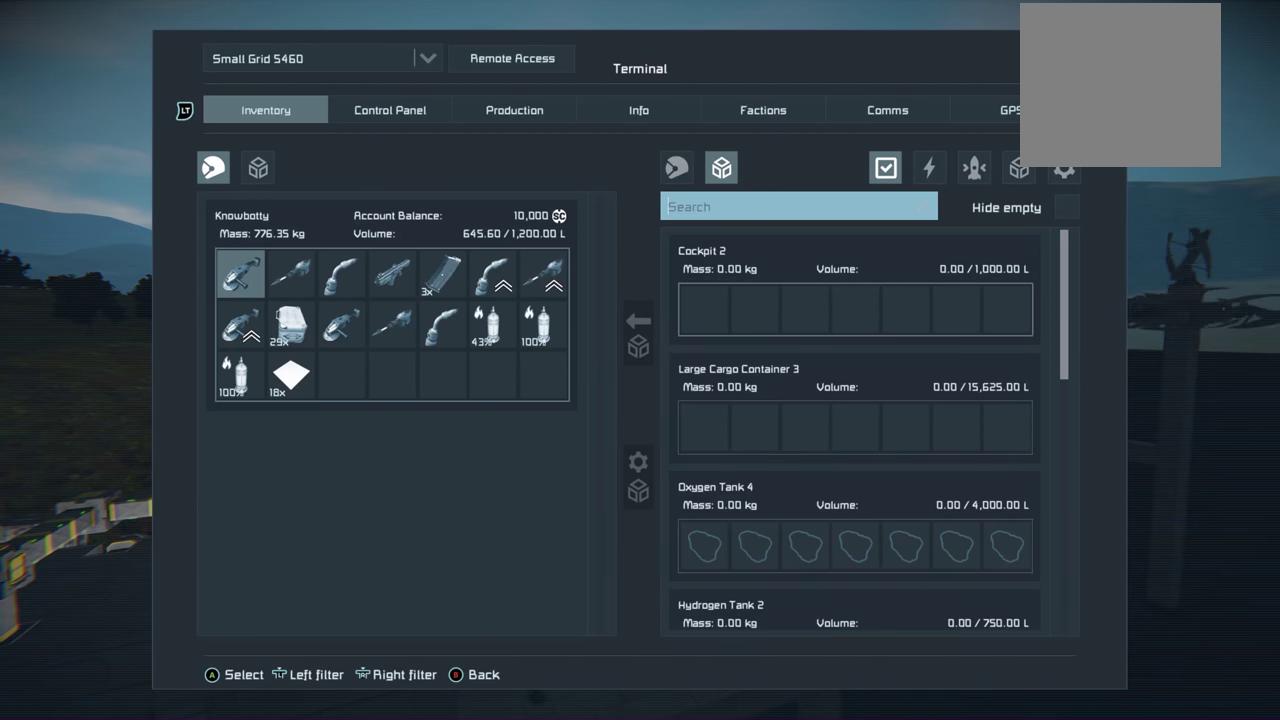
{"dt_ms": 700, "buttons": ["R2"], "left_stick": "center", "right_stick": "center", "events": [[667, "R2", "down"]]}
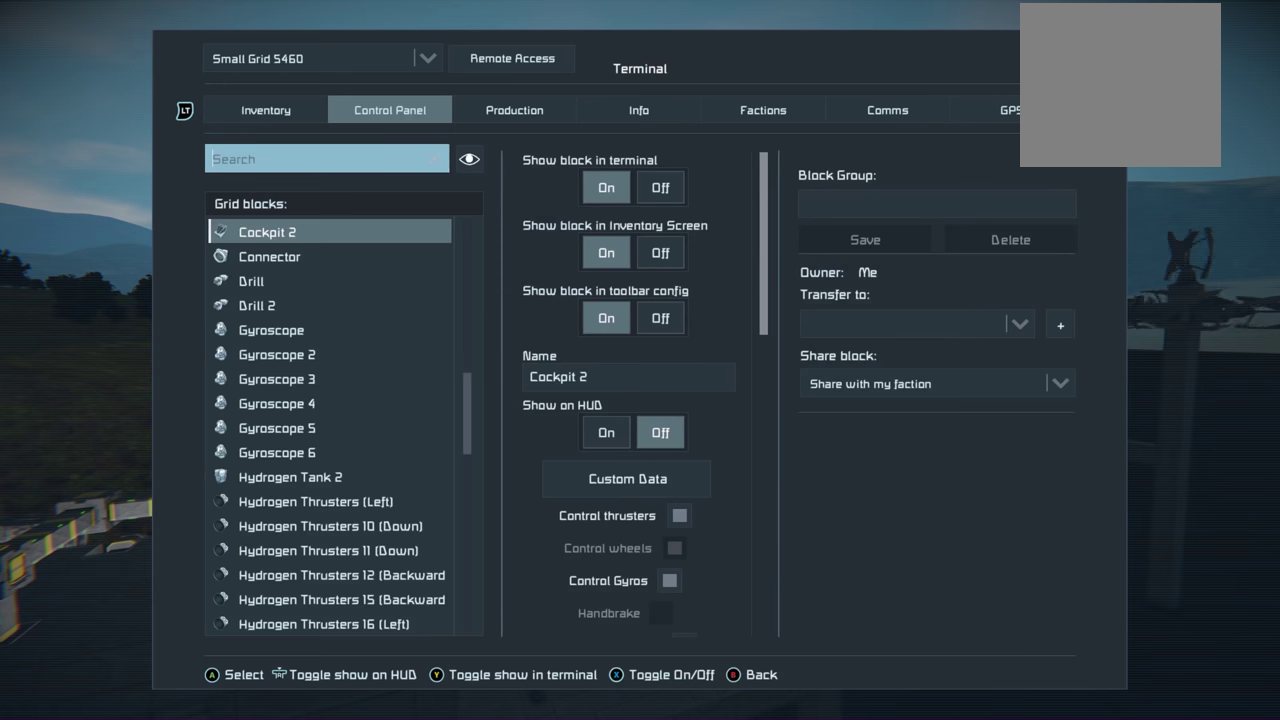
{"dt_ms": 300, "buttons": [], "left_stick": "center", "right_stick": "center", "events": [[67, "R2", "up"]]}